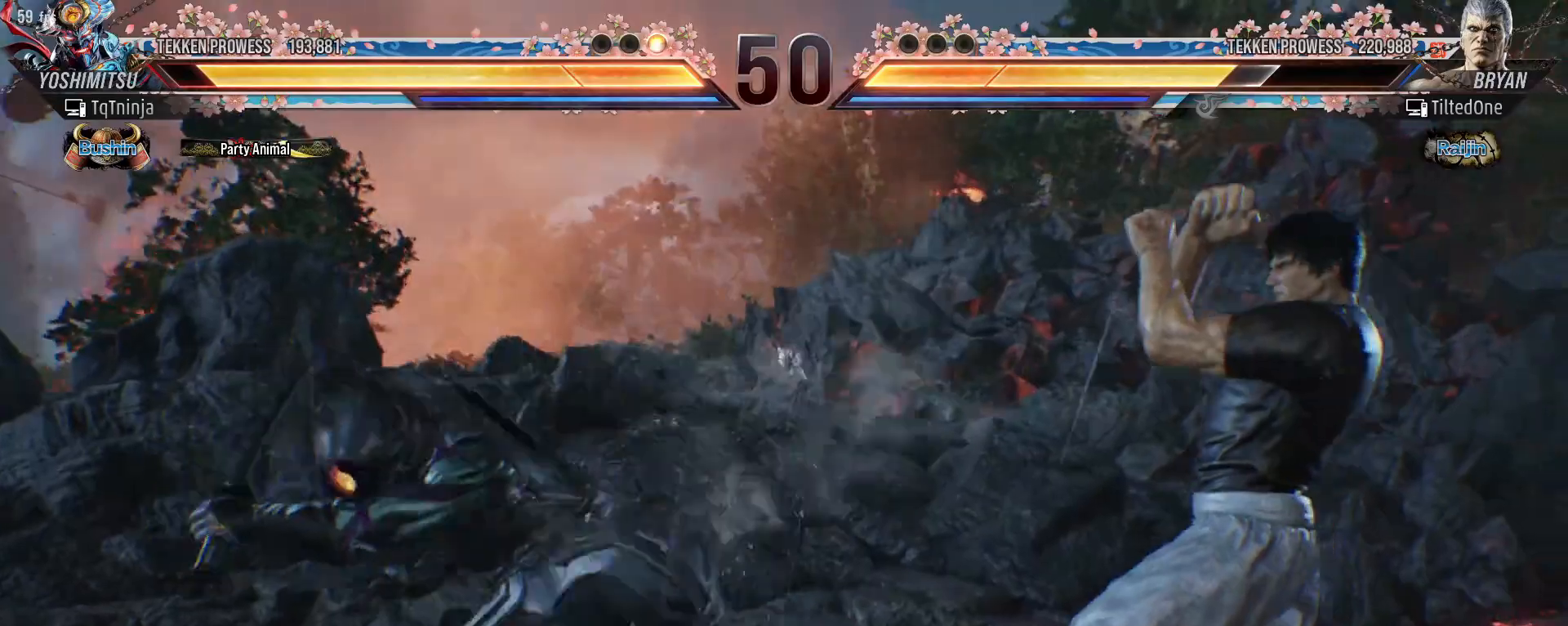
Gameplay with a controller (arcade stick); each line is a JSON object with the inputs held at the frame after it. "events" lists button and stick changes between this image and that frame as [ms after this image, input, new state], when the widget could be followed in between. Not read: L3 R3.
{"buttons": [], "left_stick": "left", "events": [[33, "left_stick", "left"], [117, "left_stick", "center"], [183, "left_stick", "left"]]}
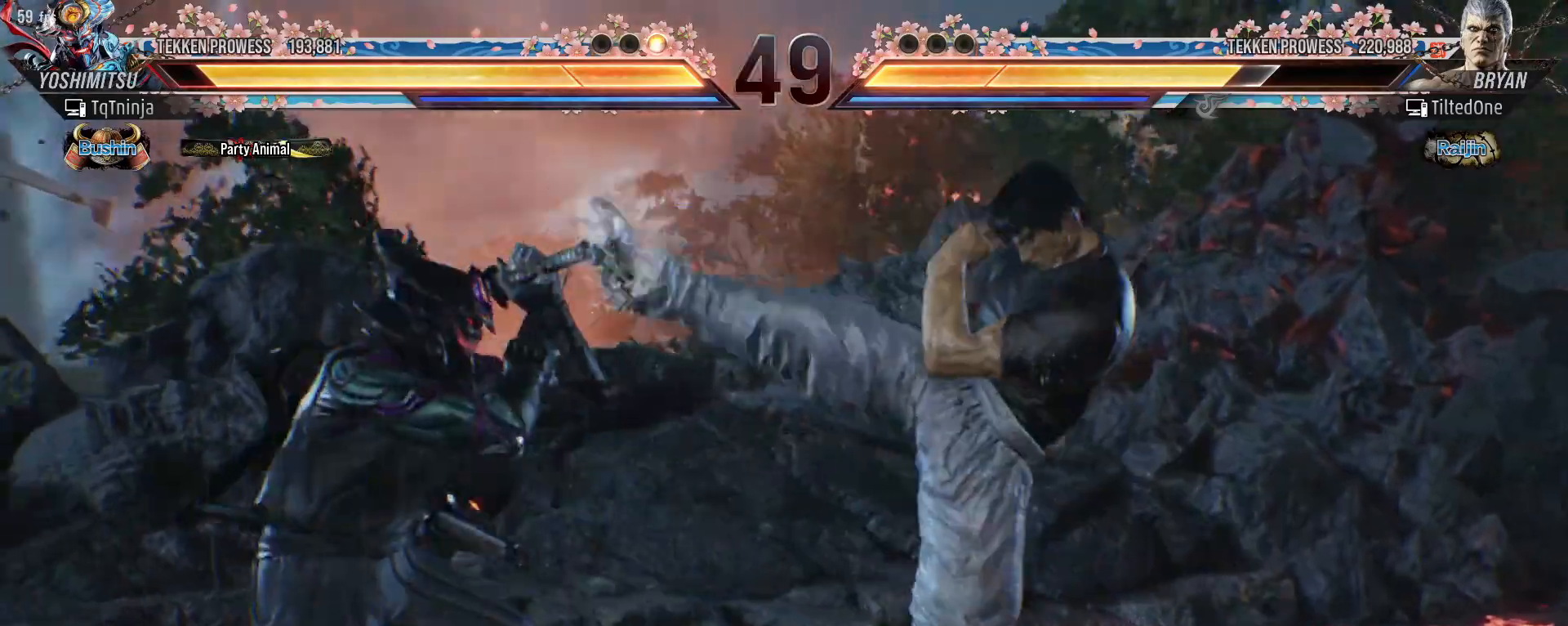
{"buttons": [], "left_stick": "center", "events": [[250, "TRIANGLE", "down"], [317, "TRIANGLE", "up"], [317, "left_stick", "center"], [417, "SQUARE", "down"], [483, "SQUARE", "up"]]}
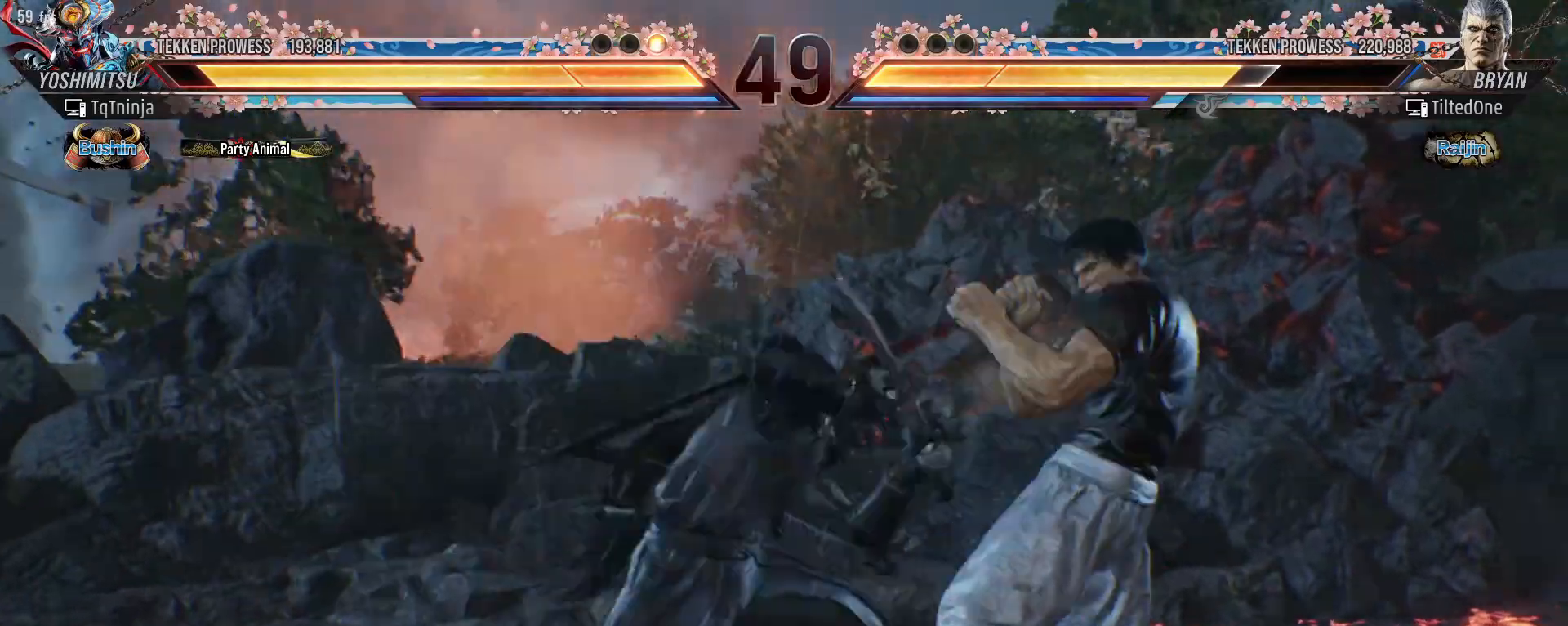
{"buttons": [], "left_stick": "center", "events": []}
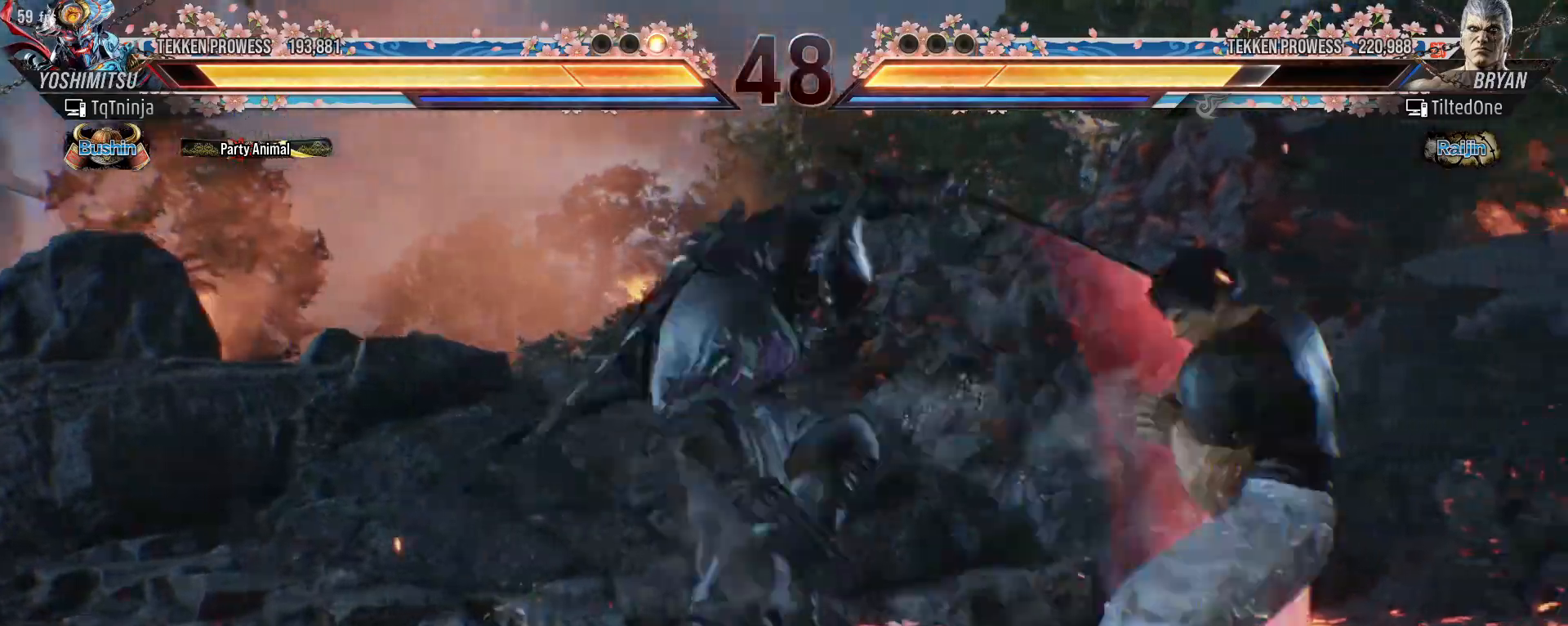
{"buttons": [], "left_stick": "left", "events": [[350, "left_stick", "left"], [433, "left_stick", "center"], [500, "left_stick", "left"]]}
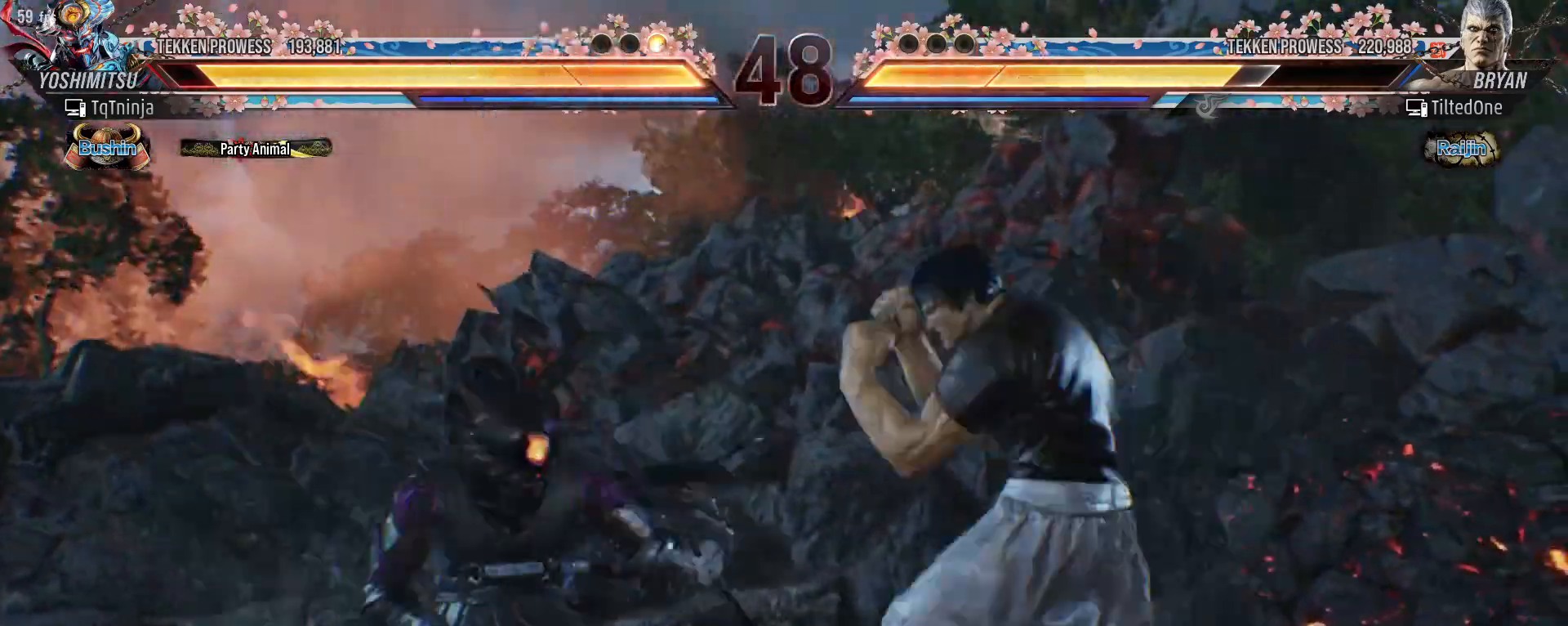
{"buttons": [], "left_stick": "left", "events": []}
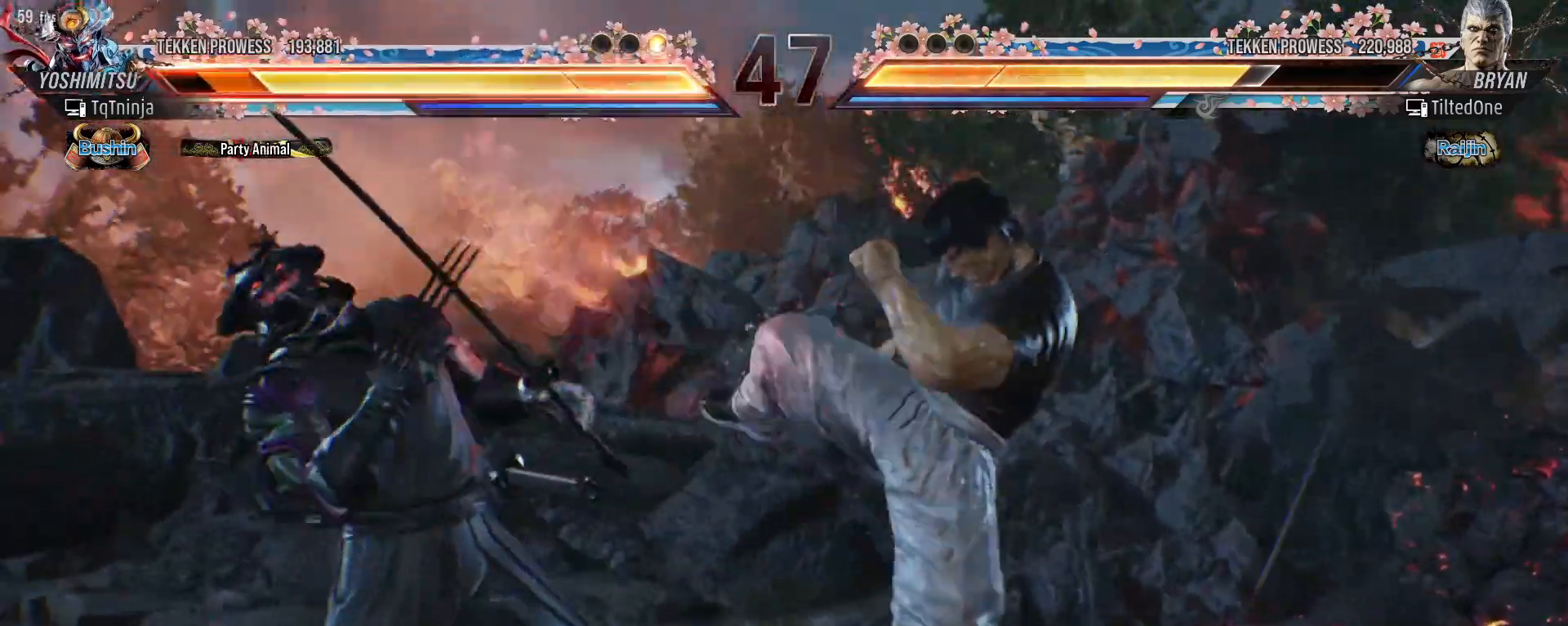
{"buttons": [], "left_stick": "left", "events": []}
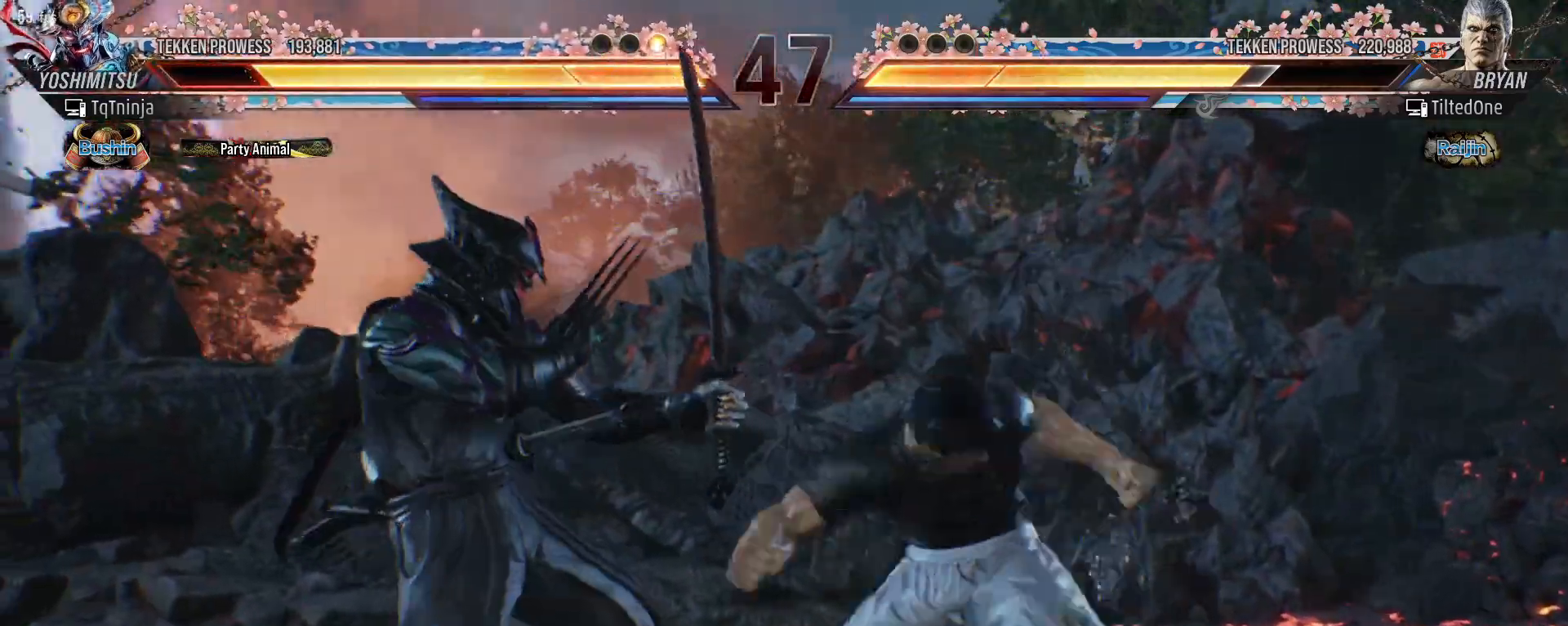
{"buttons": [], "left_stick": "center", "events": [[383, "left_stick", "center"]]}
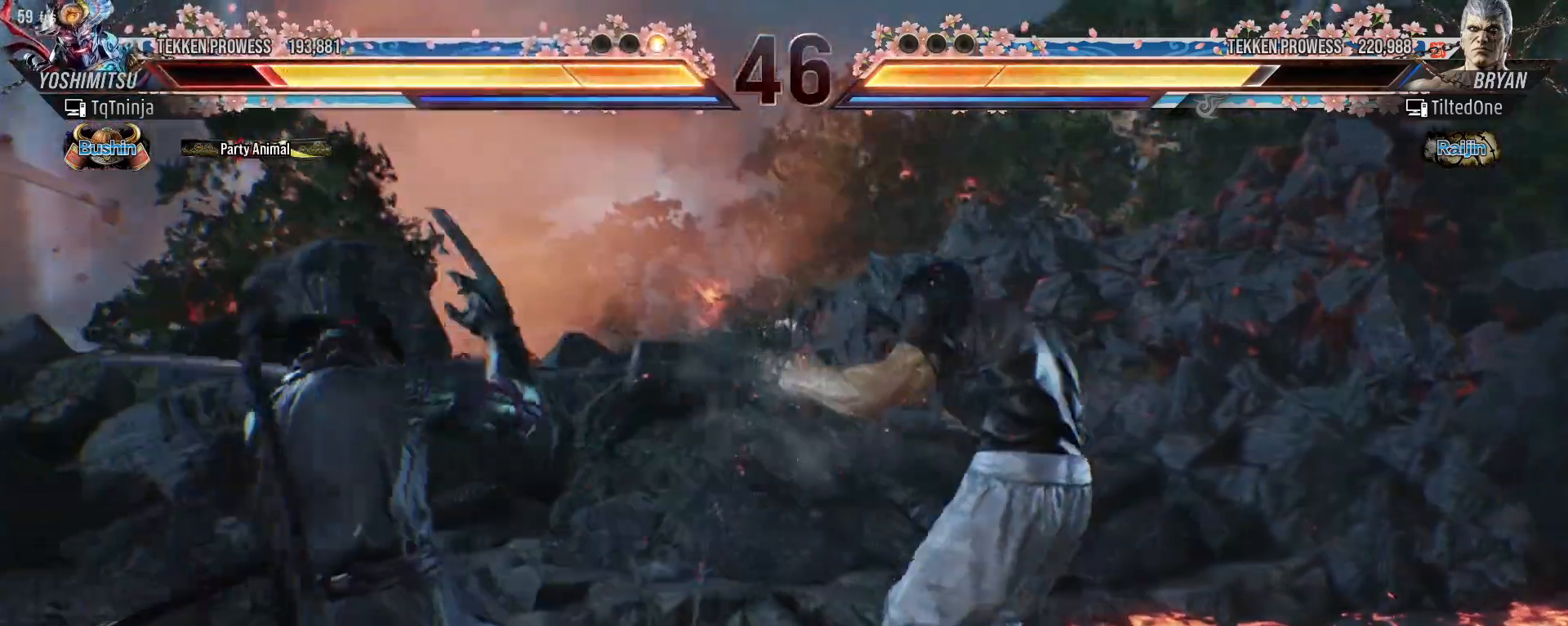
{"buttons": [], "left_stick": "left", "events": [[67, "left_stick", "left"], [150, "left_stick", "center"], [233, "left_stick", "left"]]}
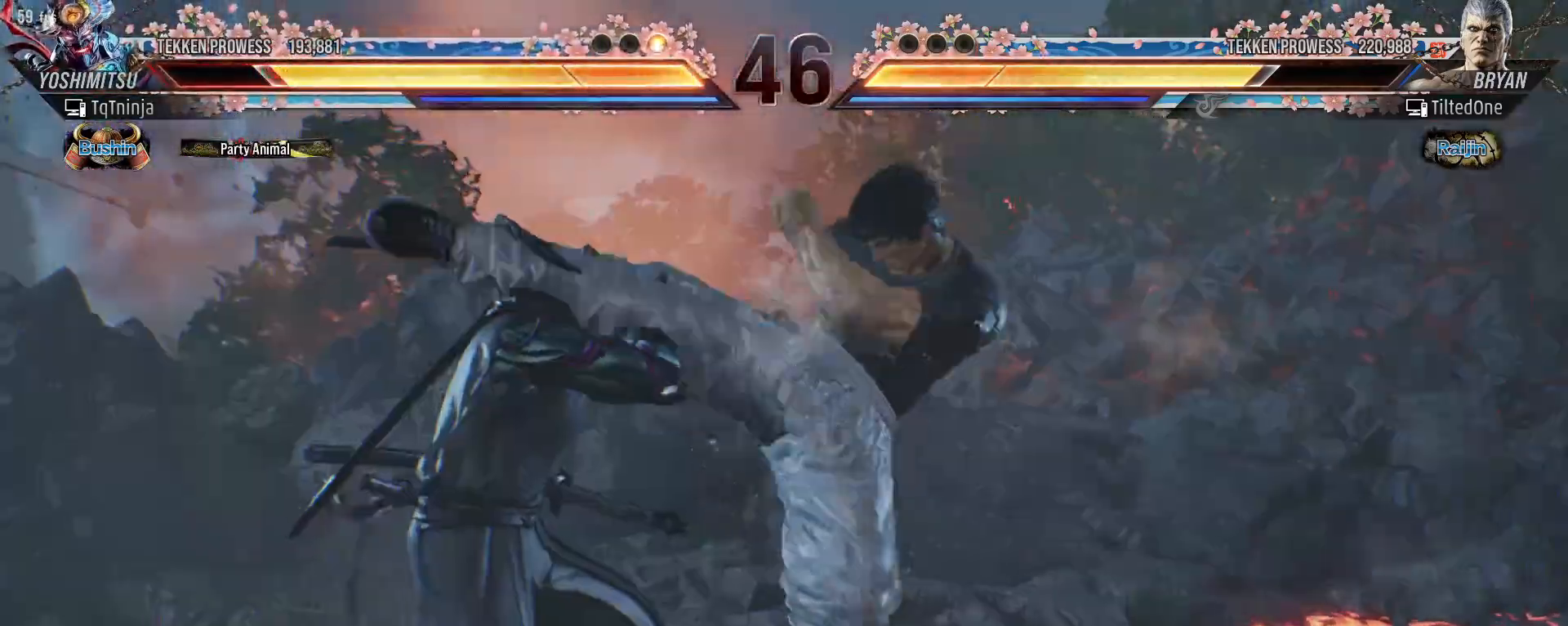
{"buttons": ["CROSS"], "left_stick": "center", "events": [[333, "left_stick", "center"], [367, "CIRCLE", "down"], [433, "CROSS", "down"], [483, "CIRCLE", "up"]]}
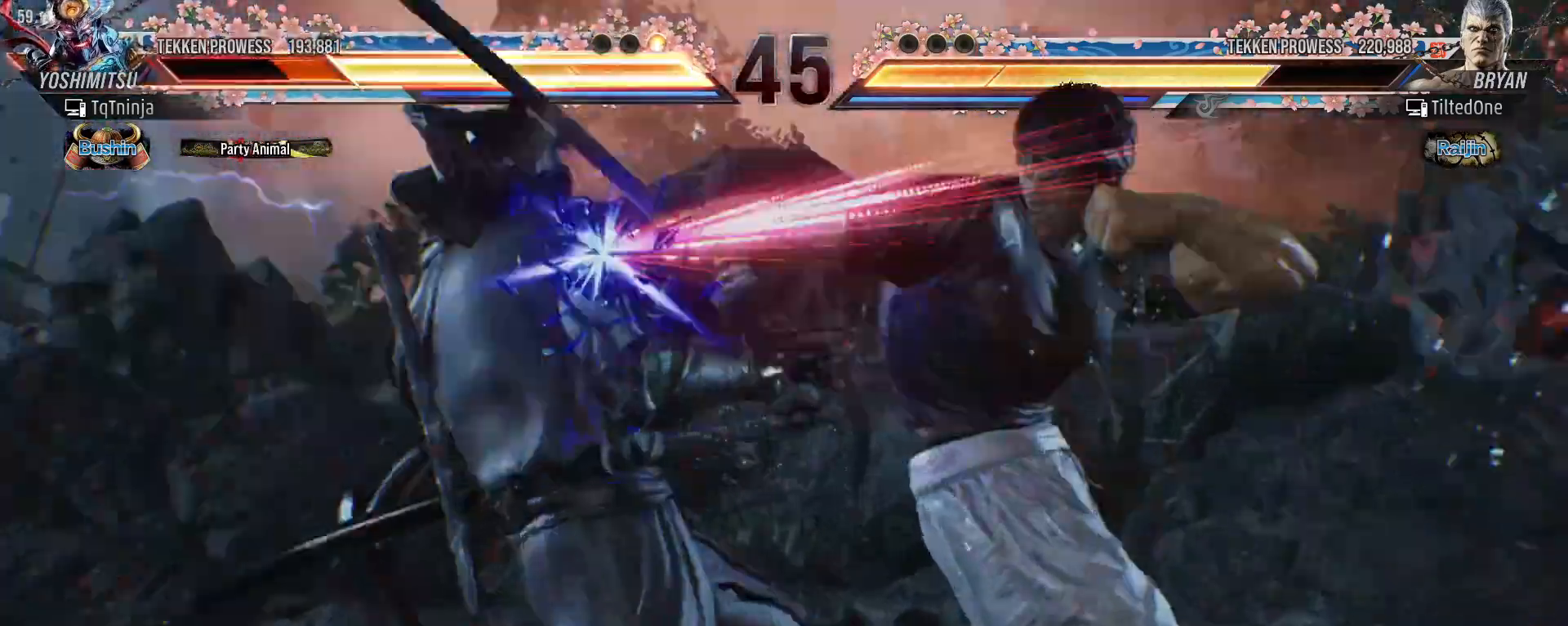
{"buttons": [], "left_stick": "center", "events": [[17, "CROSS", "up"], [183, "left_stick", "left"], [483, "left_stick", "center"]]}
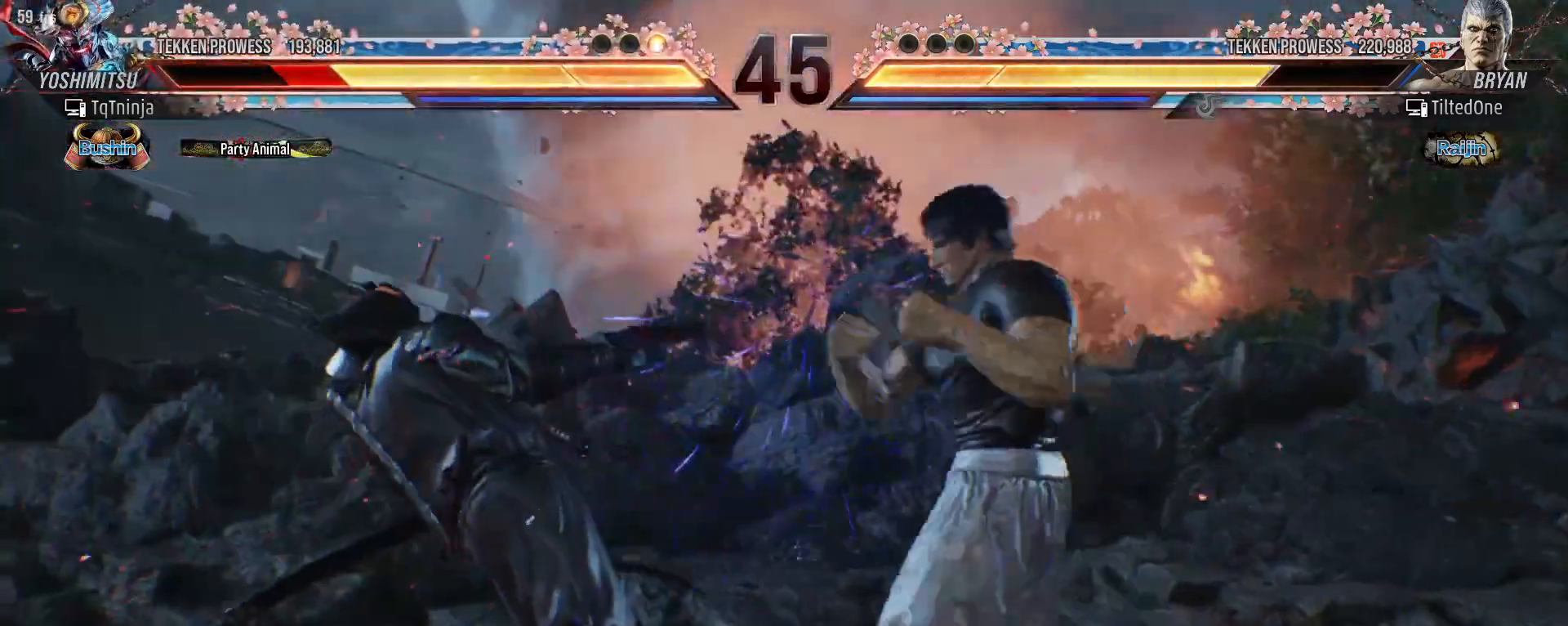
{"buttons": [], "left_stick": "center", "events": []}
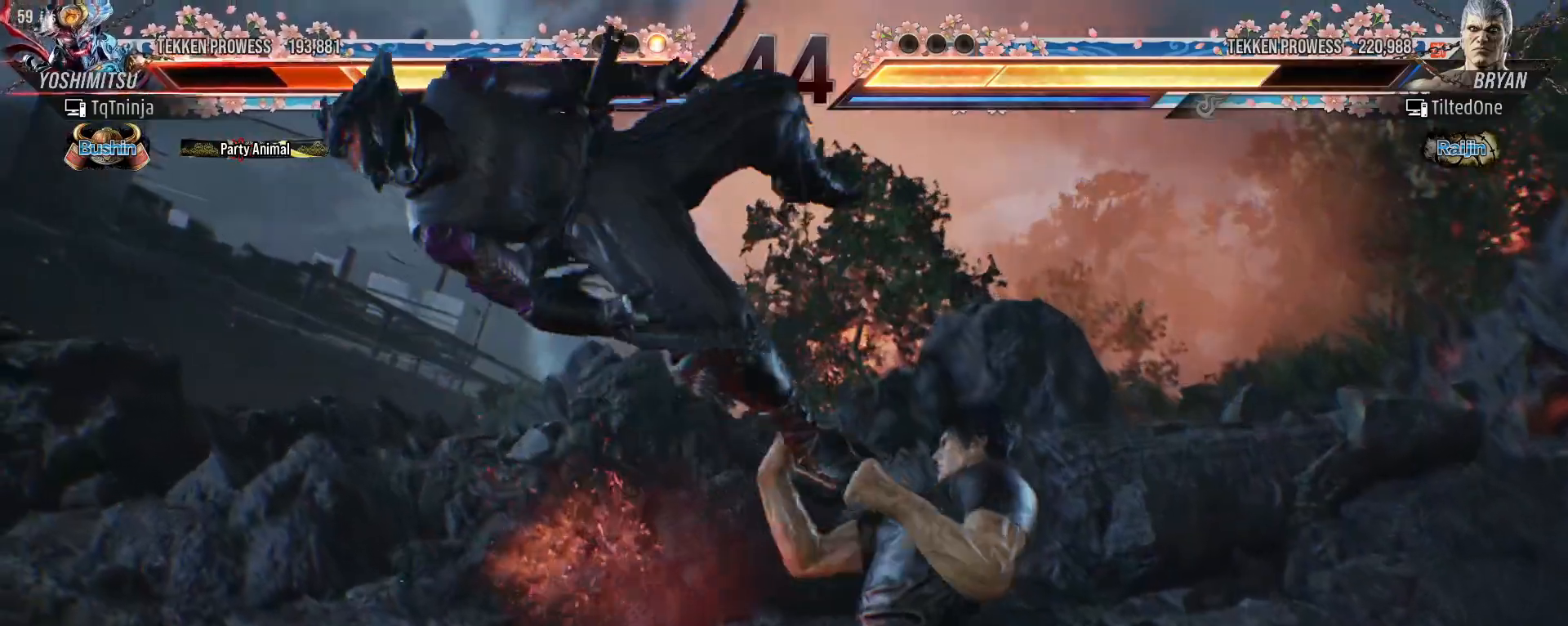
{"buttons": ["TRIANGLE"], "left_stick": "up", "events": [[183, "TRIANGLE", "down"], [233, "TRIANGLE", "up"], [250, "SQUARE", "down"], [250, "left_stick", "up"], [300, "SQUARE", "up"], [333, "TRIANGLE", "down"], [400, "TRIANGLE", "up"], [417, "SQUARE", "down"], [450, "SQUARE", "up"], [483, "TRIANGLE", "down"]]}
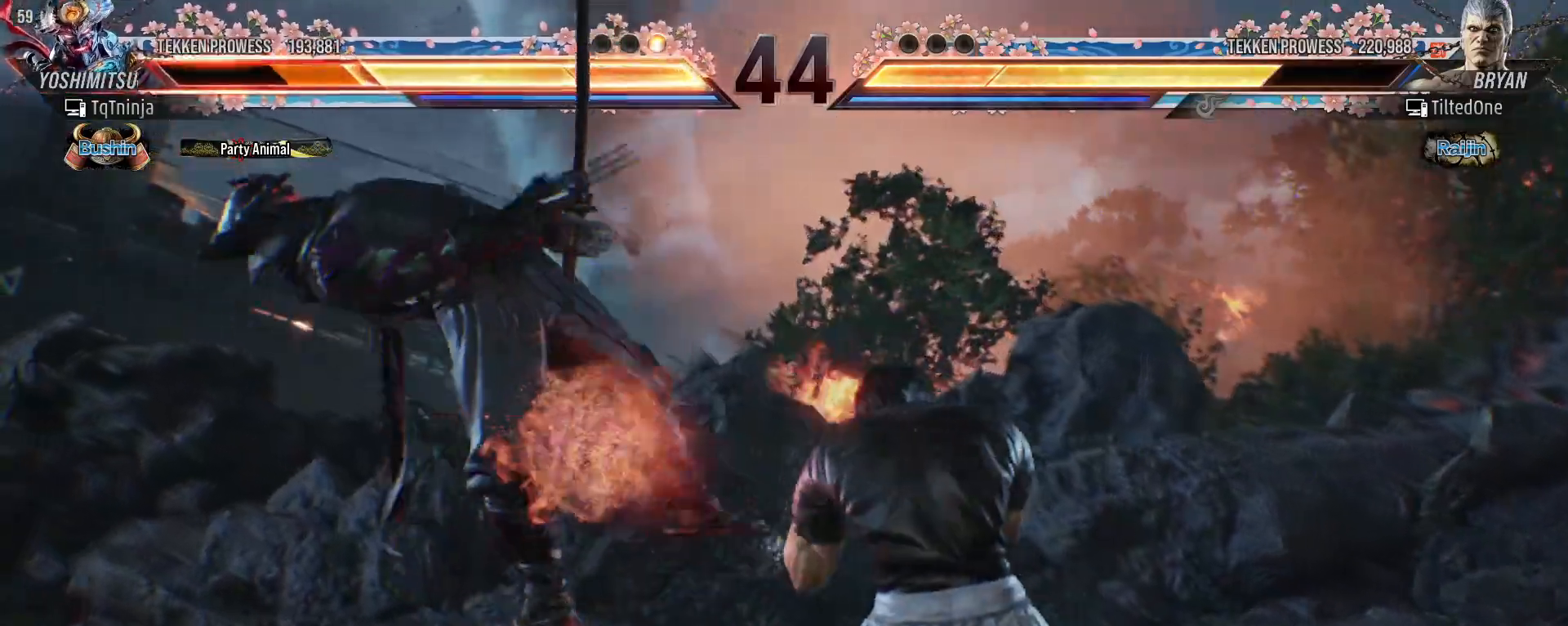
{"buttons": [], "left_stick": "up", "events": [[67, "SQUARE", "down"], [67, "TRIANGLE", "up"], [100, "left_stick", "center"], [117, "SQUARE", "up"], [283, "TRIANGLE", "down"], [333, "TRIANGLE", "up"], [333, "left_stick", "up"], [350, "SQUARE", "down"], [400, "SQUARE", "up"], [433, "TRIANGLE", "down"], [500, "TRIANGLE", "up"]]}
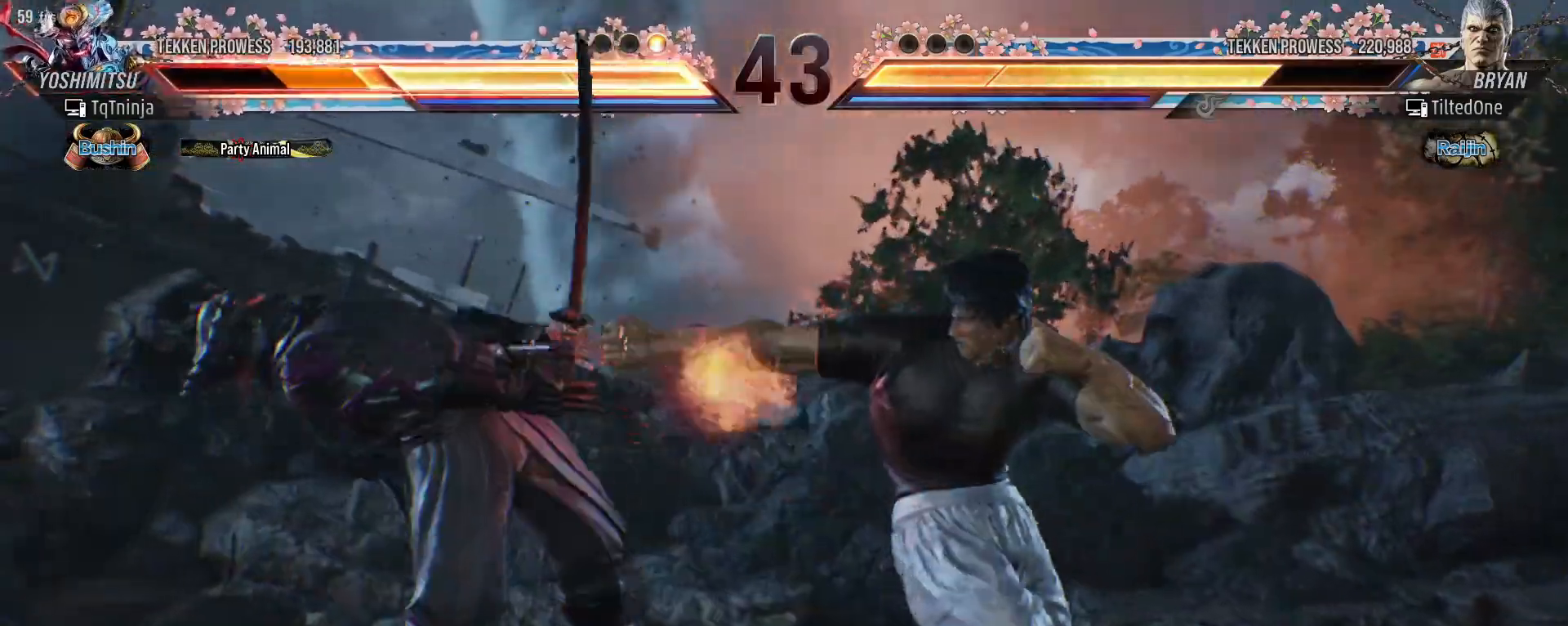
{"buttons": [], "left_stick": "center", "events": [[17, "SQUARE", "down"], [33, "SQUARE", "up"], [33, "left_stick", "center"], [367, "TRIANGLE", "down"], [417, "SQUARE", "down"], [417, "TRIANGLE", "up"], [483, "SQUARE", "up"]]}
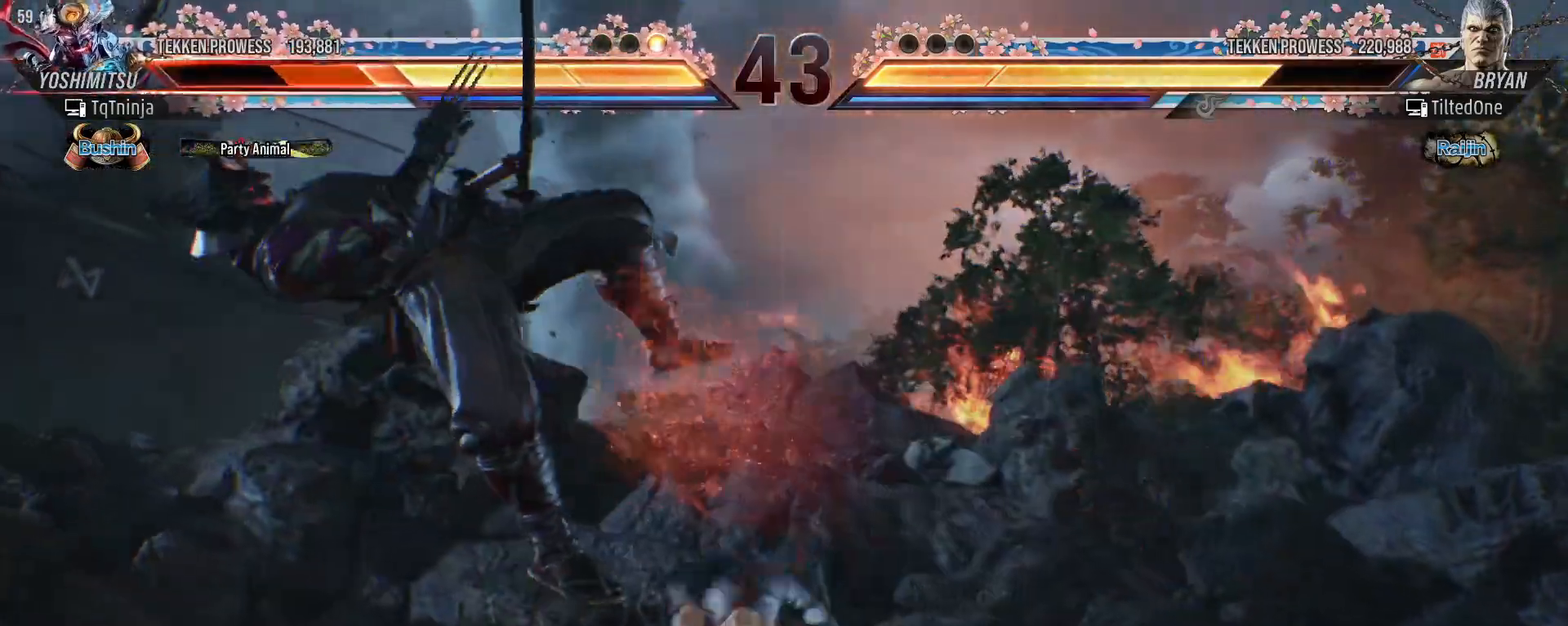
{"buttons": [], "left_stick": "center", "events": []}
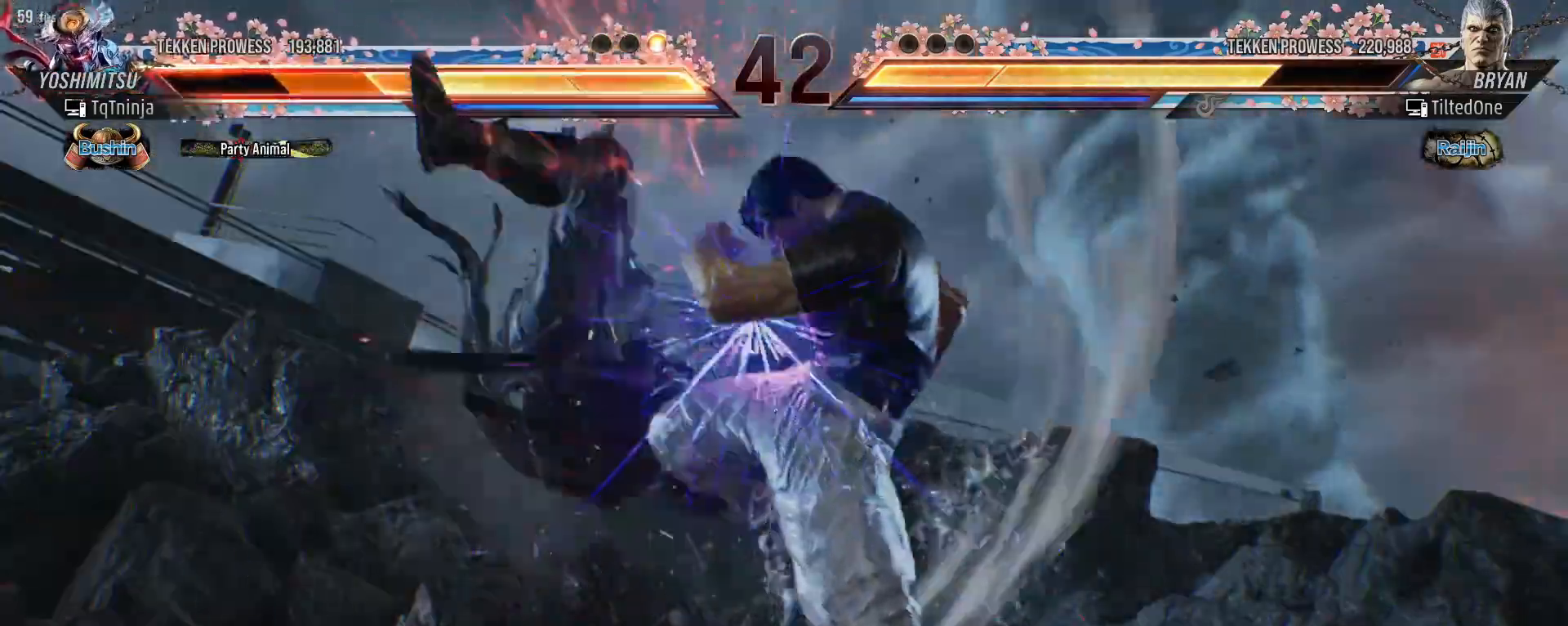
{"buttons": [], "left_stick": "center", "events": []}
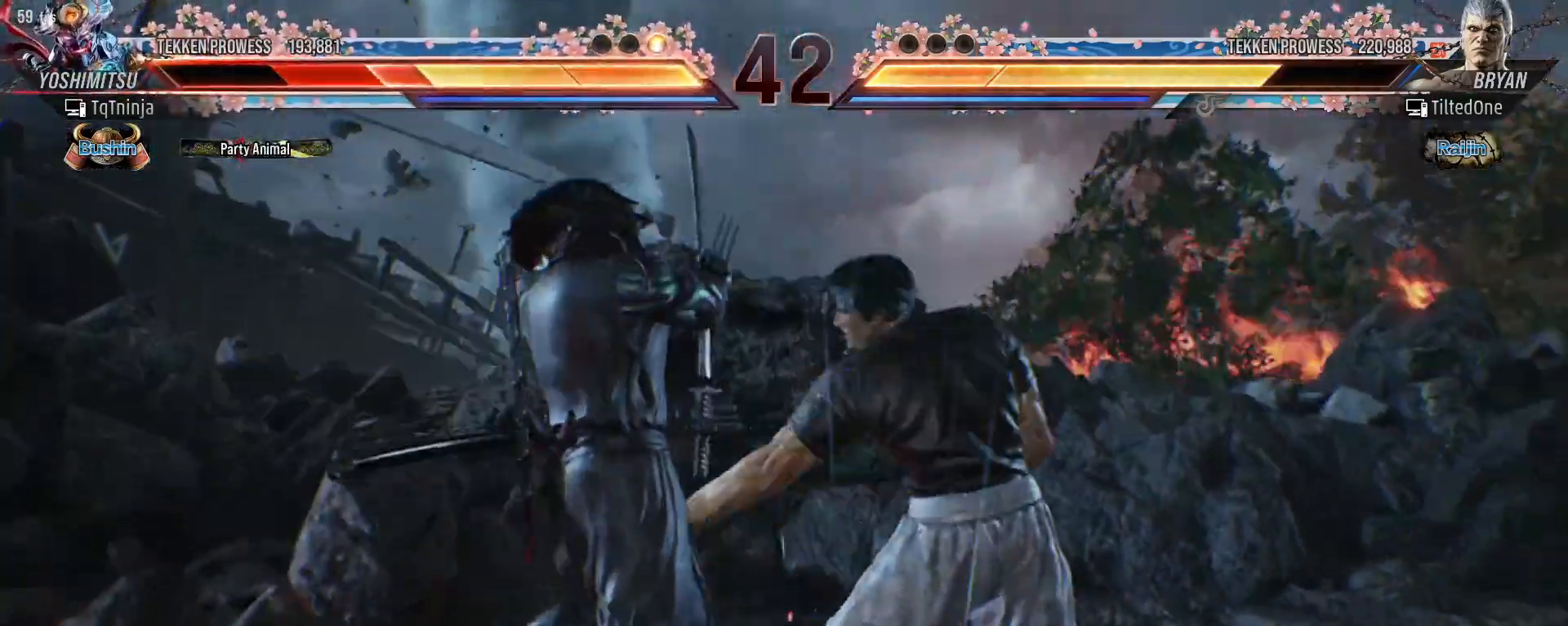
{"buttons": [], "left_stick": "down", "events": [[250, "left_stick", "down"]]}
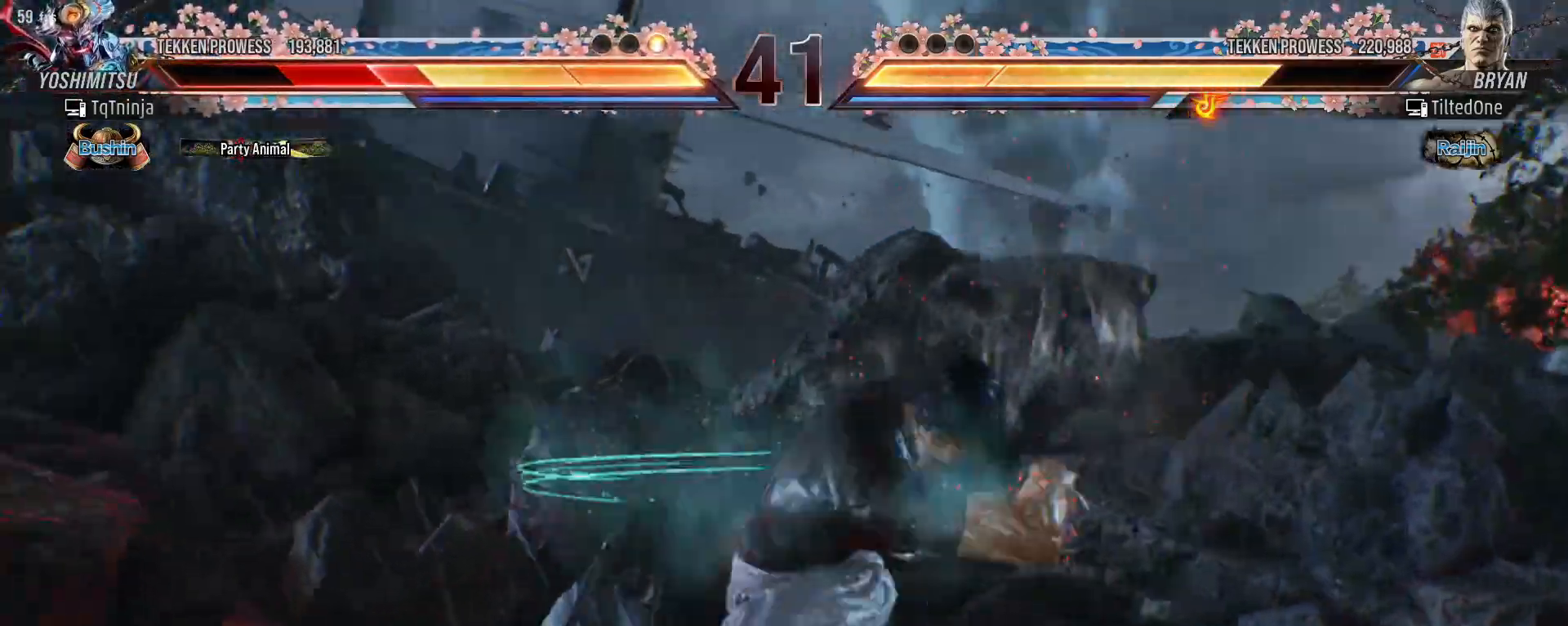
{"buttons": [], "left_stick": "center", "events": [[217, "left_stick", "center"]]}
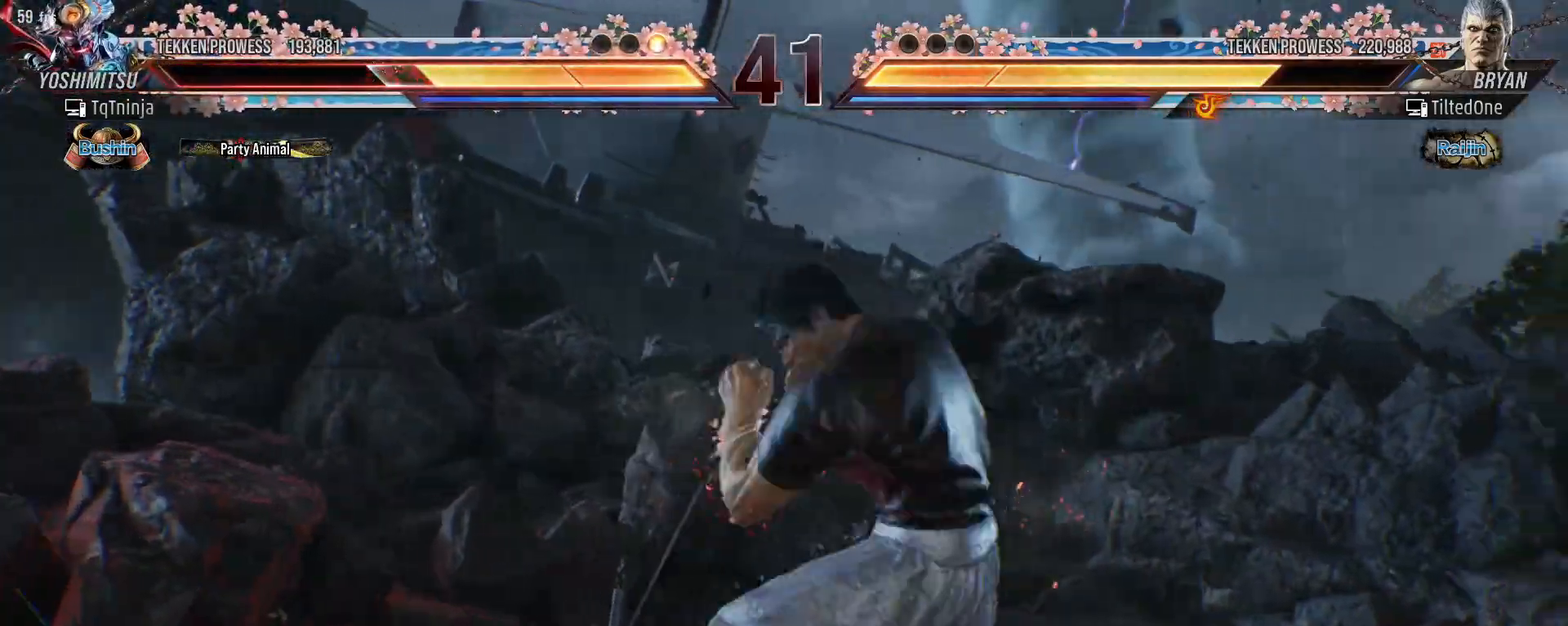
{"buttons": [], "left_stick": "center", "events": []}
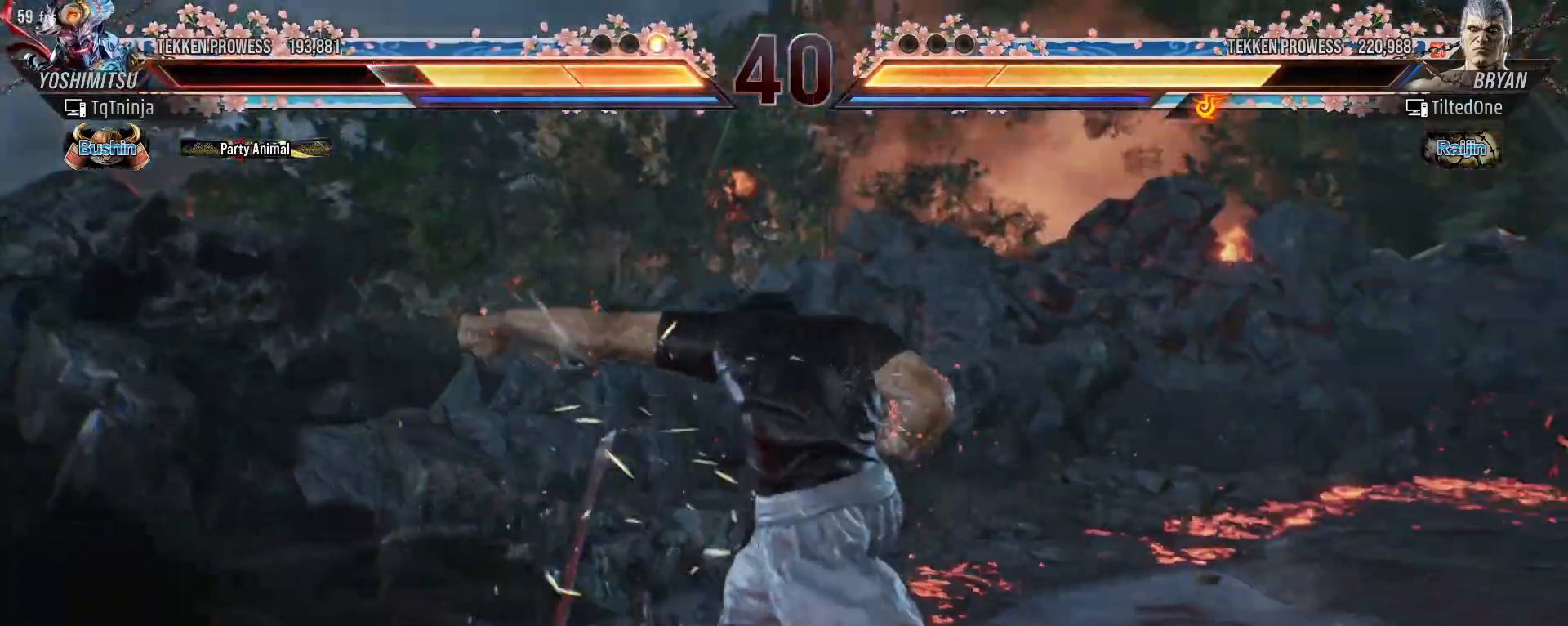
{"buttons": [], "left_stick": "center", "events": [[200, "CROSS", "down"], [250, "CROSS", "up"], [283, "CROSS", "down"], [350, "CROSS", "up"]]}
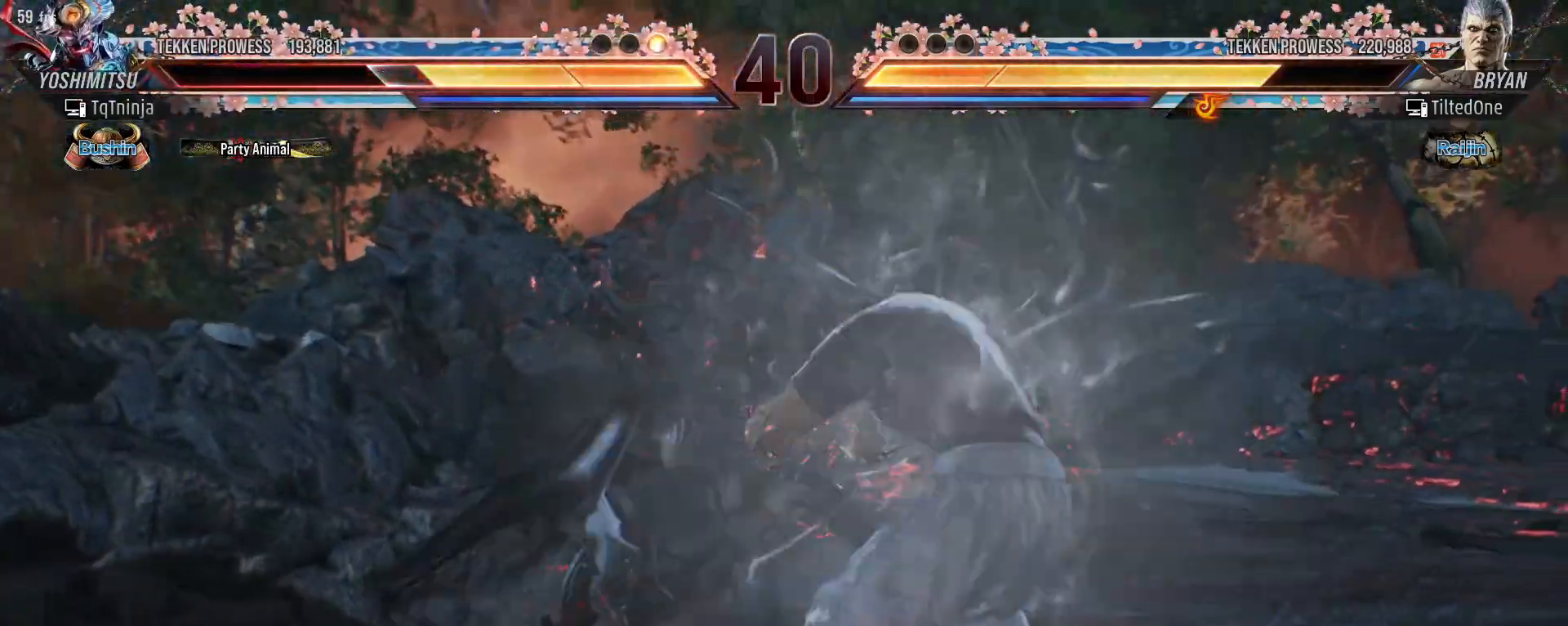
{"buttons": ["CIRCLE"], "left_stick": "down-right", "events": [[450, "left_stick", "down-right"], [483, "CIRCLE", "down"]]}
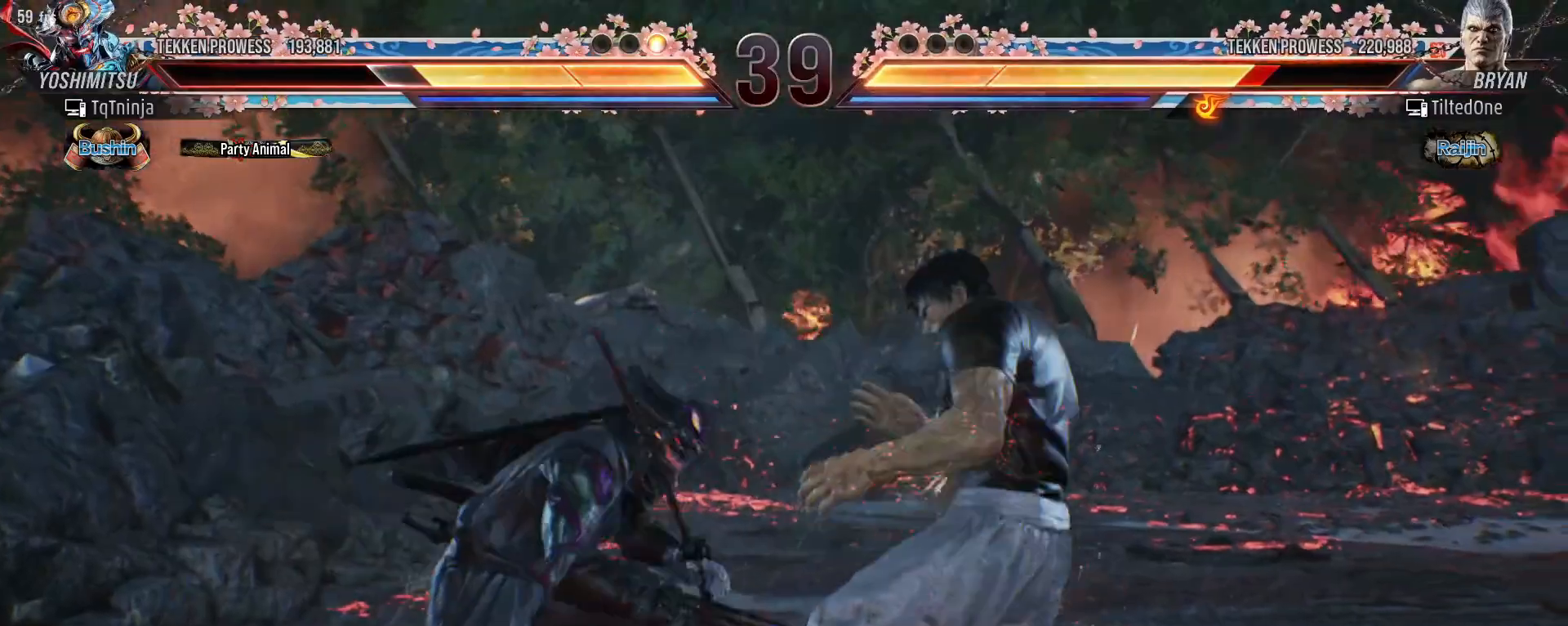
{"buttons": [], "left_stick": "center", "events": [[33, "CIRCLE", "up"], [67, "CIRCLE", "down"], [133, "CIRCLE", "up"], [133, "left_stick", "center"]]}
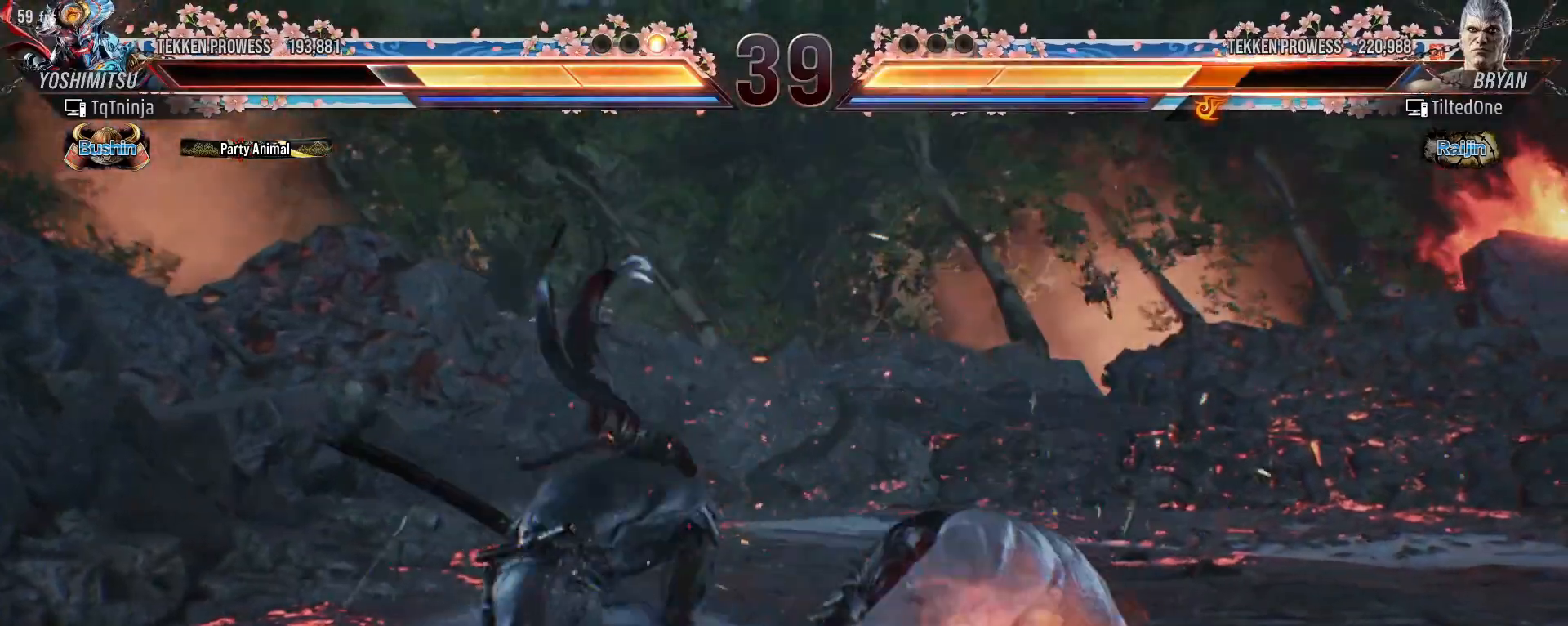
{"buttons": [], "left_stick": "center", "events": [[167, "left_stick", "down-right"], [200, "CIRCLE", "down"], [233, "CIRCLE", "up"], [267, "CIRCLE", "down"], [333, "CIRCLE", "up"], [367, "left_stick", "center"]]}
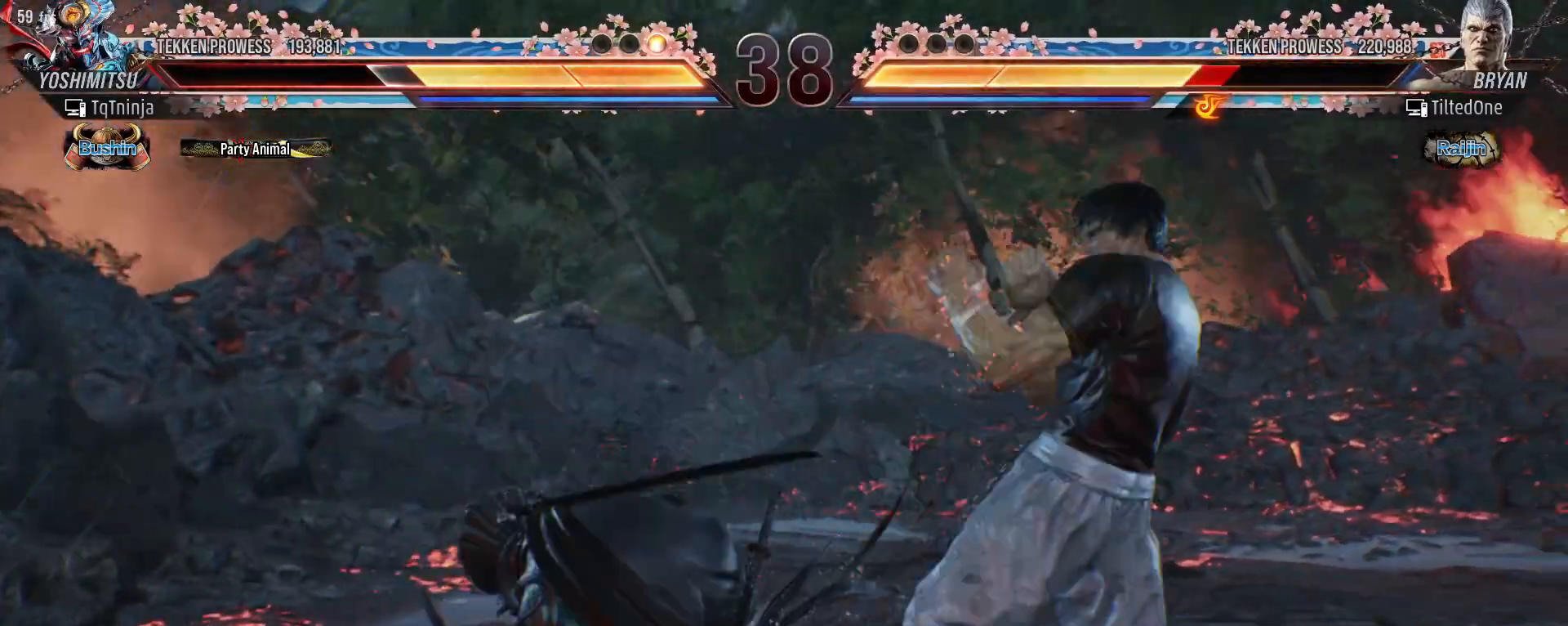
{"buttons": [], "left_stick": "right", "events": [[500, "left_stick", "right"]]}
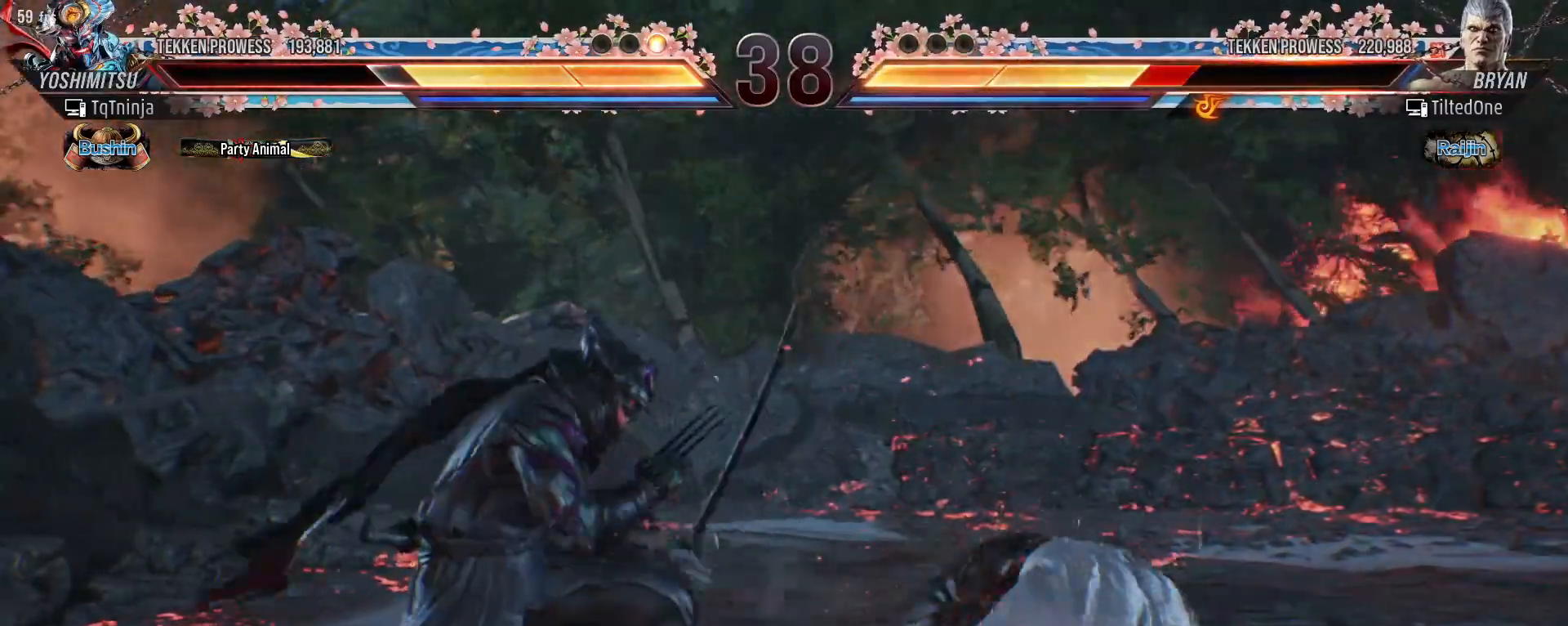
{"buttons": [], "left_stick": "down-right", "events": [[67, "left_stick", "center"], [117, "left_stick", "right"], [350, "left_stick", "down-right"]]}
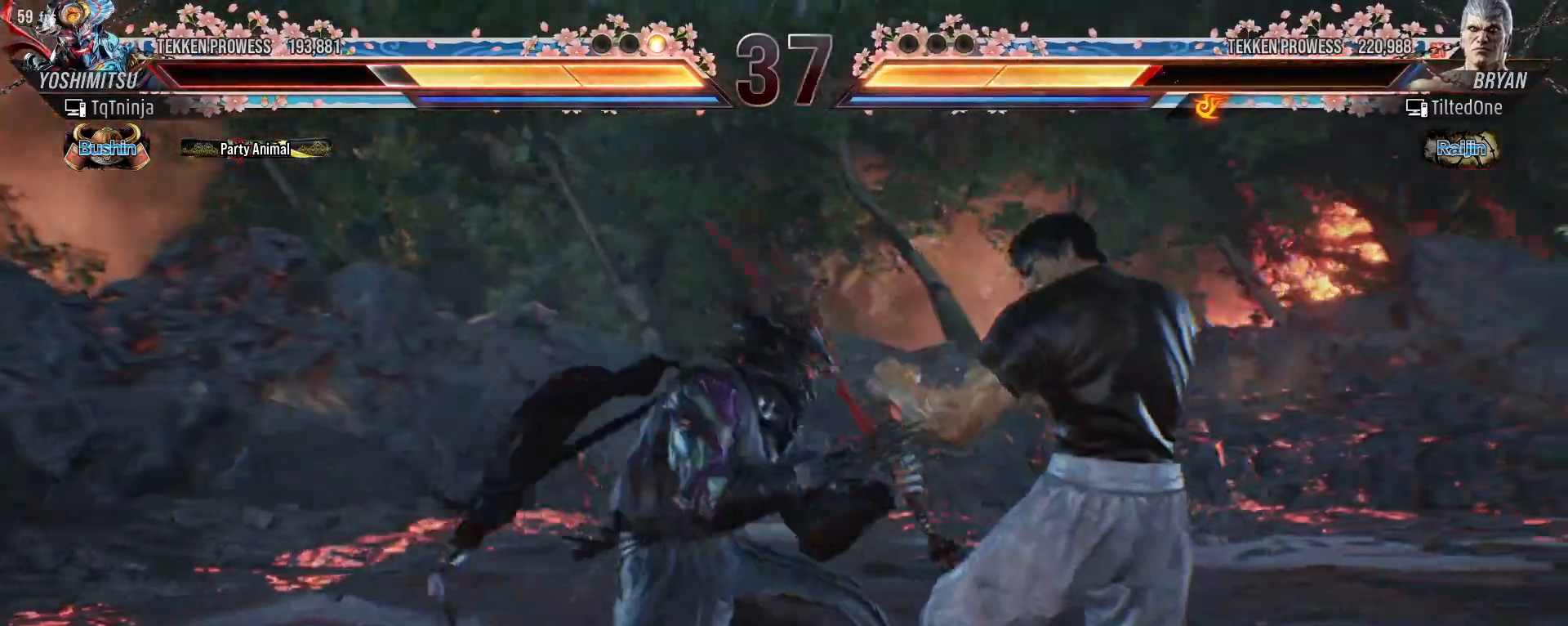
{"buttons": [], "left_stick": "center", "events": [[133, "SQUARE", "down"], [183, "SQUARE", "up"], [217, "left_stick", "center"]]}
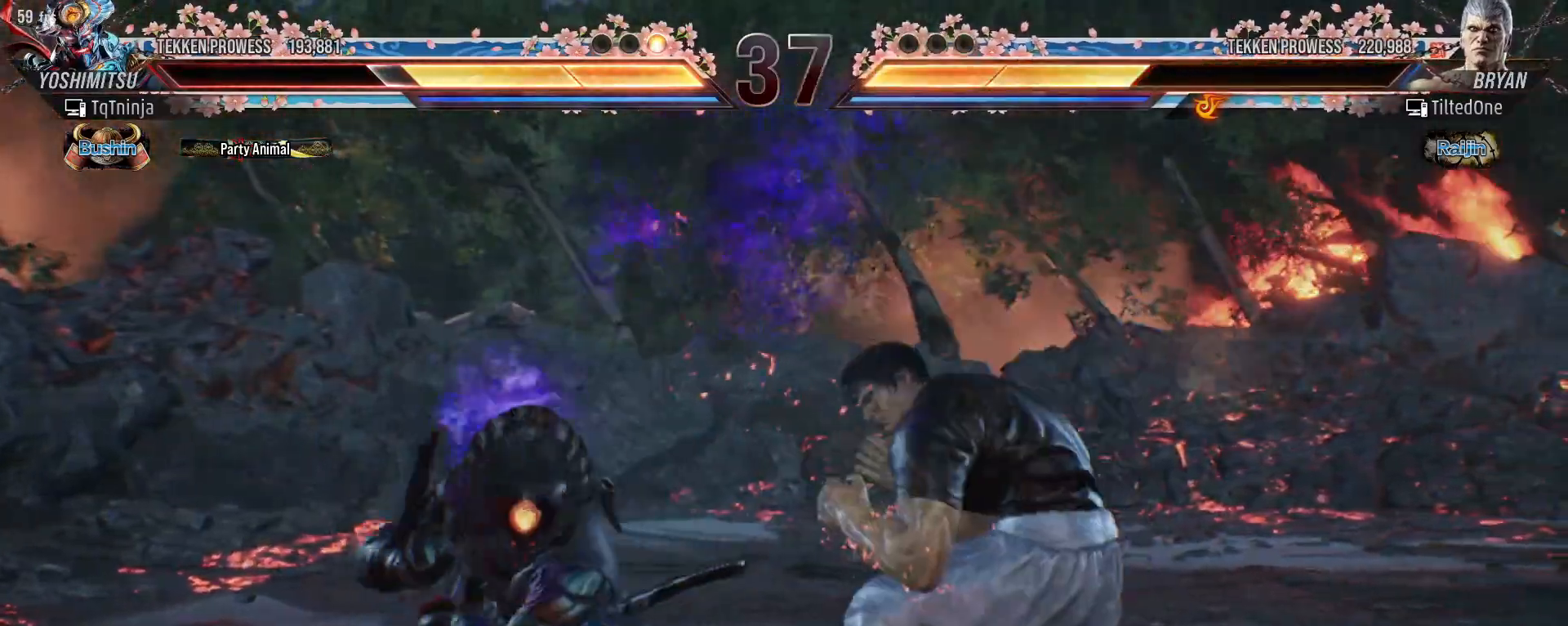
{"buttons": [], "left_stick": "right", "events": [[433, "left_stick", "right"]]}
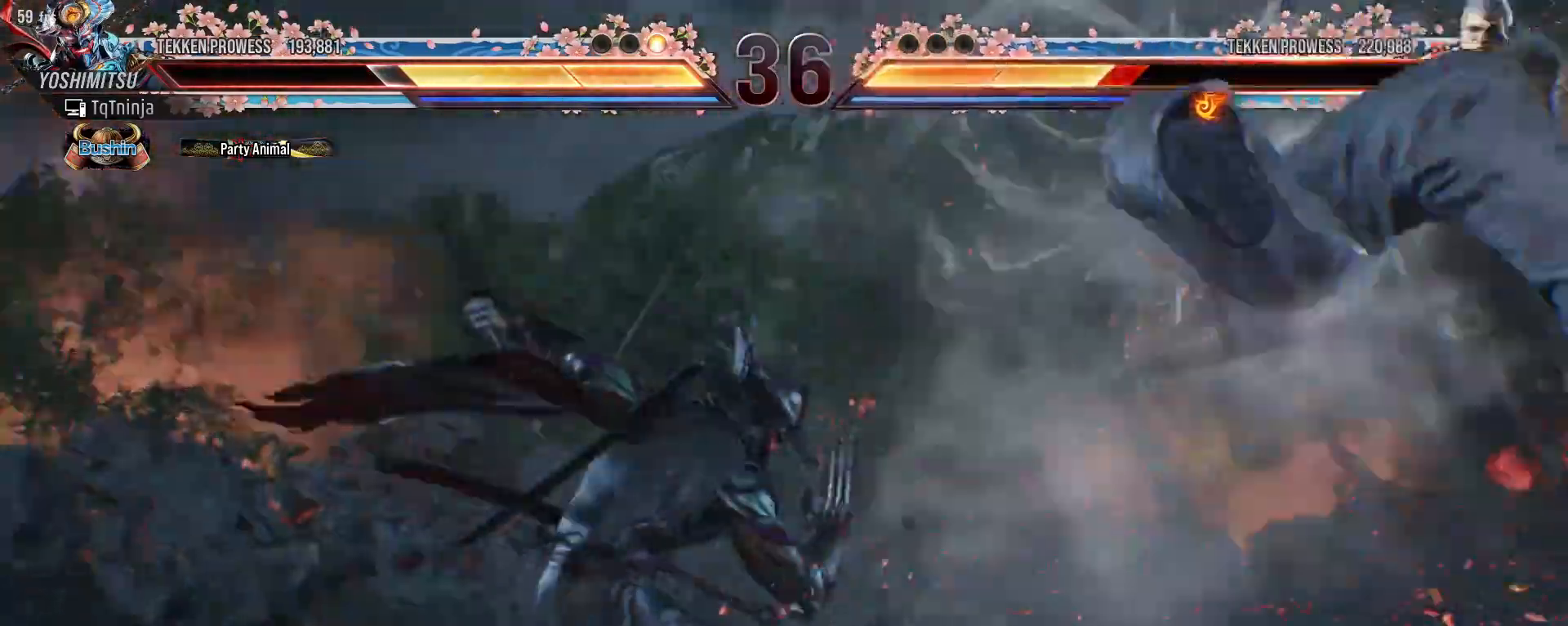
{"buttons": [], "left_stick": "down", "events": [[33, "left_stick", "center"], [83, "left_stick", "right"], [233, "left_stick", "center"], [317, "left_stick", "down"], [367, "TRIANGLE", "down"], [400, "TRIANGLE", "up"], [467, "TRIANGLE", "down"], [500, "TRIANGLE", "up"]]}
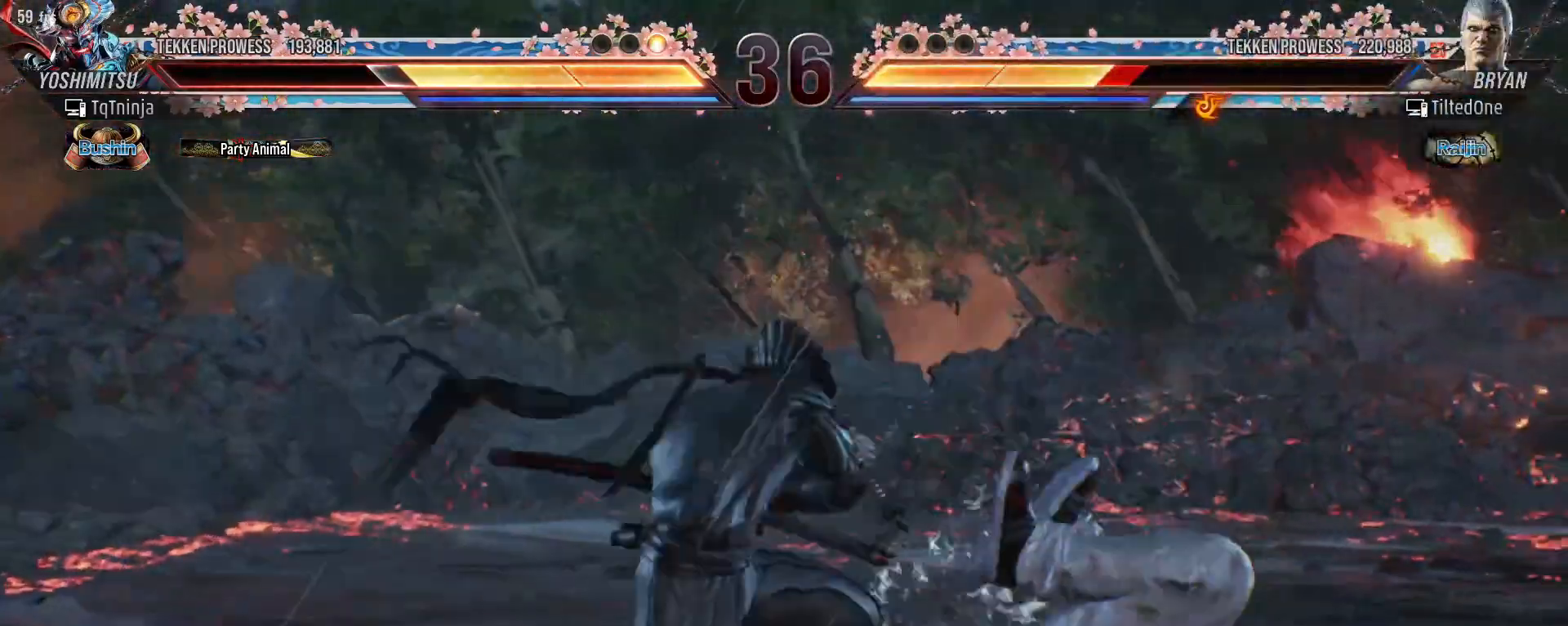
{"buttons": [], "left_stick": "left", "events": [[67, "TRIANGLE", "down"], [150, "TRIANGLE", "up"], [200, "left_stick", "left"]]}